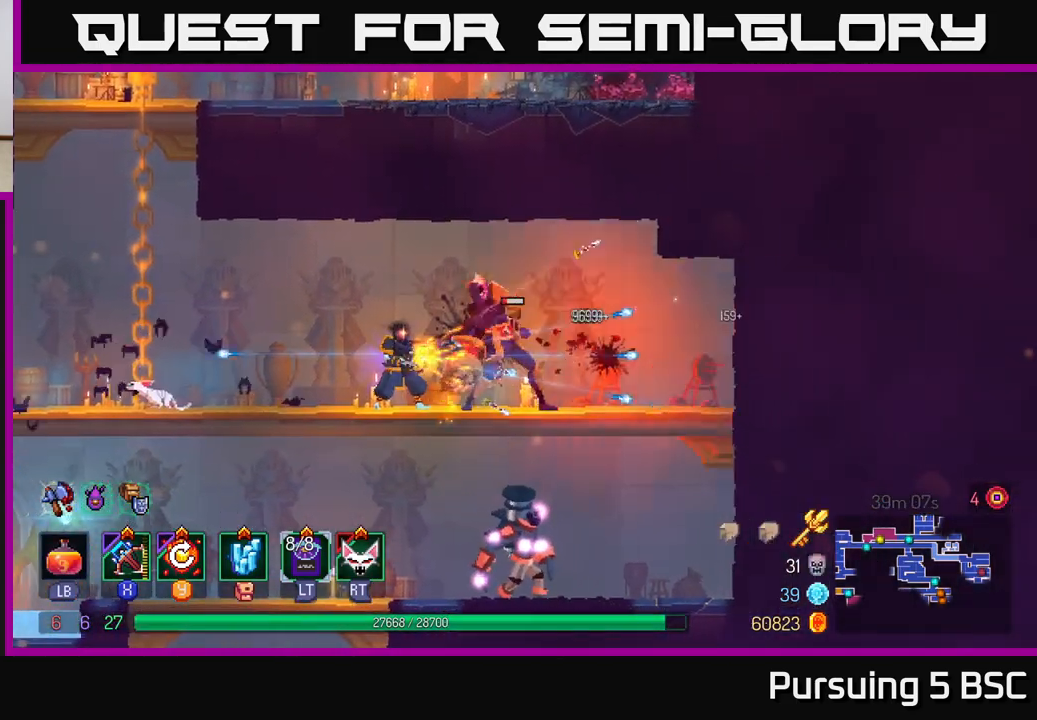
Gameplay with a controller (Xbox layout); each line is a JSON object with the inputs held at the frame after it. "events" lists button and stick changes between this image and that frame as [ms after this image, input, new state], when the widget could be followed in between.
{"buttons": [], "left_stick": "center", "right_stick": "center", "events": [[267, "Y", "down"], [400, "Y", "up"]]}
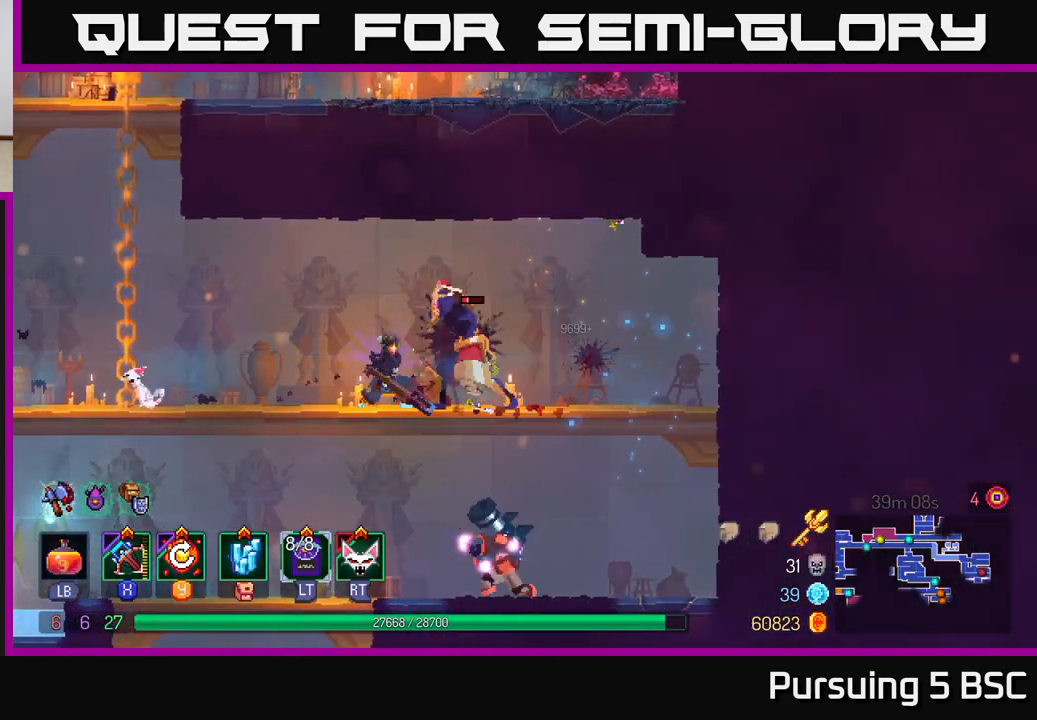
{"buttons": [], "left_stick": "right", "right_stick": "center", "events": [[300, "left_stick", "right"], [383, "B", "down"], [450, "B", "up"]]}
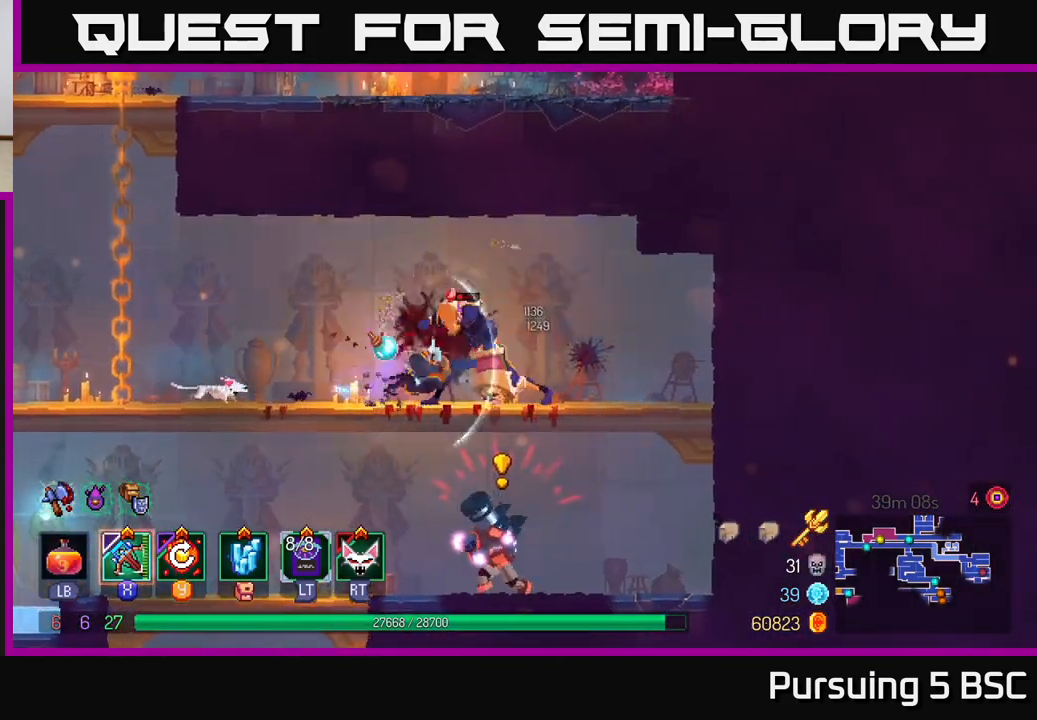
{"buttons": [], "left_stick": "down", "right_stick": "center", "events": [[17, "B", "down"], [100, "B", "up"], [150, "B", "down"], [250, "B", "up"], [433, "left_stick", "down"], [467, "A", "down"], [500, "A", "up"]]}
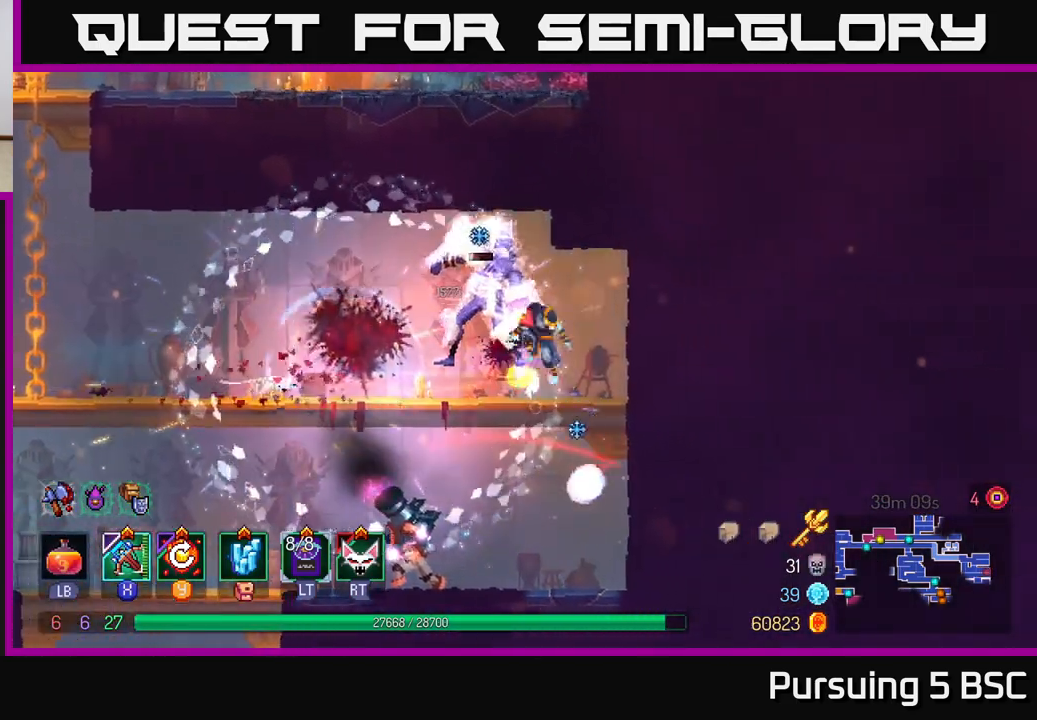
{"buttons": ["X"], "left_stick": "left", "right_stick": "center", "events": [[67, "A", "down"], [183, "A", "up"], [333, "left_stick", "left"], [500, "X", "down"]]}
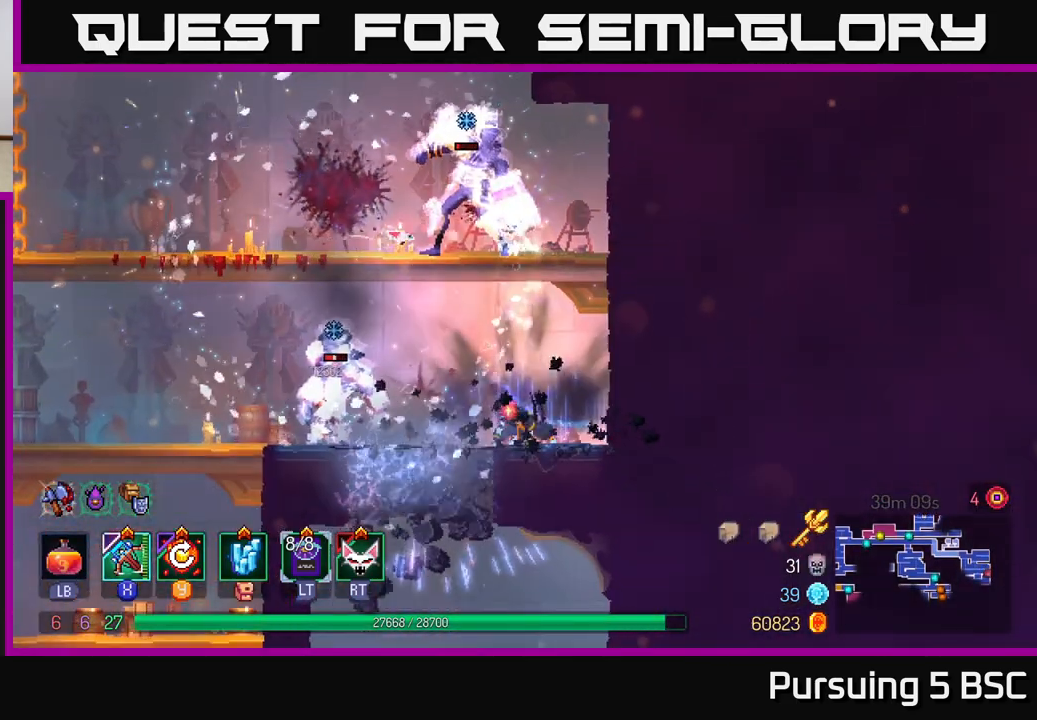
{"buttons": [], "left_stick": "left", "right_stick": "center", "events": [[117, "X", "up"]]}
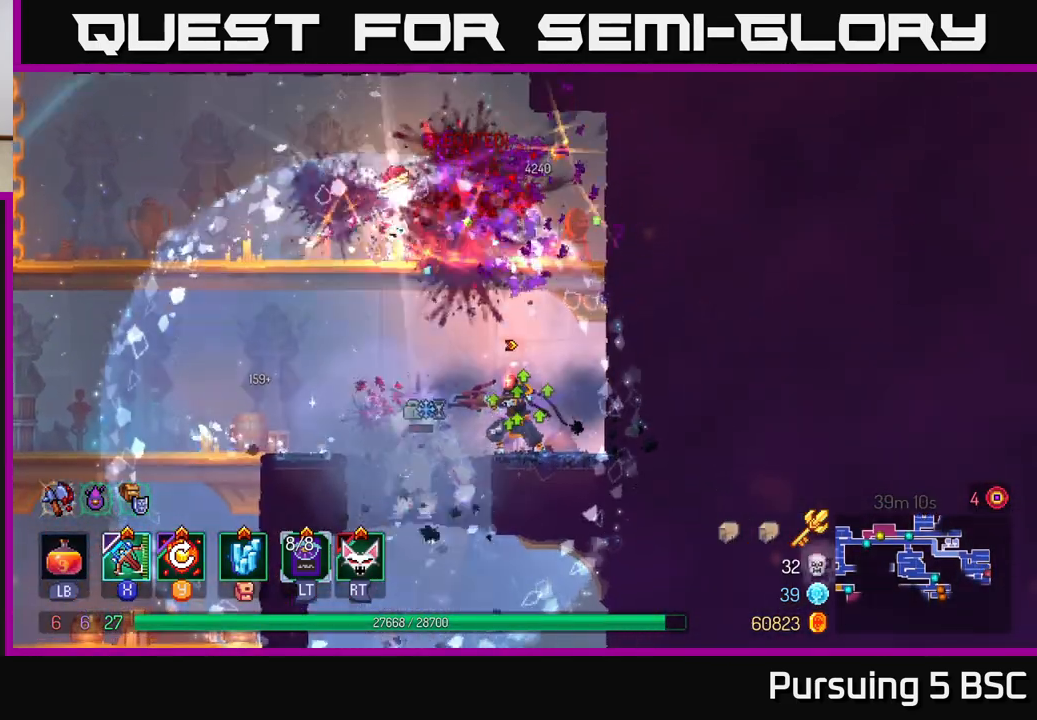
{"buttons": [], "left_stick": "center", "right_stick": "center", "events": [[50, "left_stick", "center"]]}
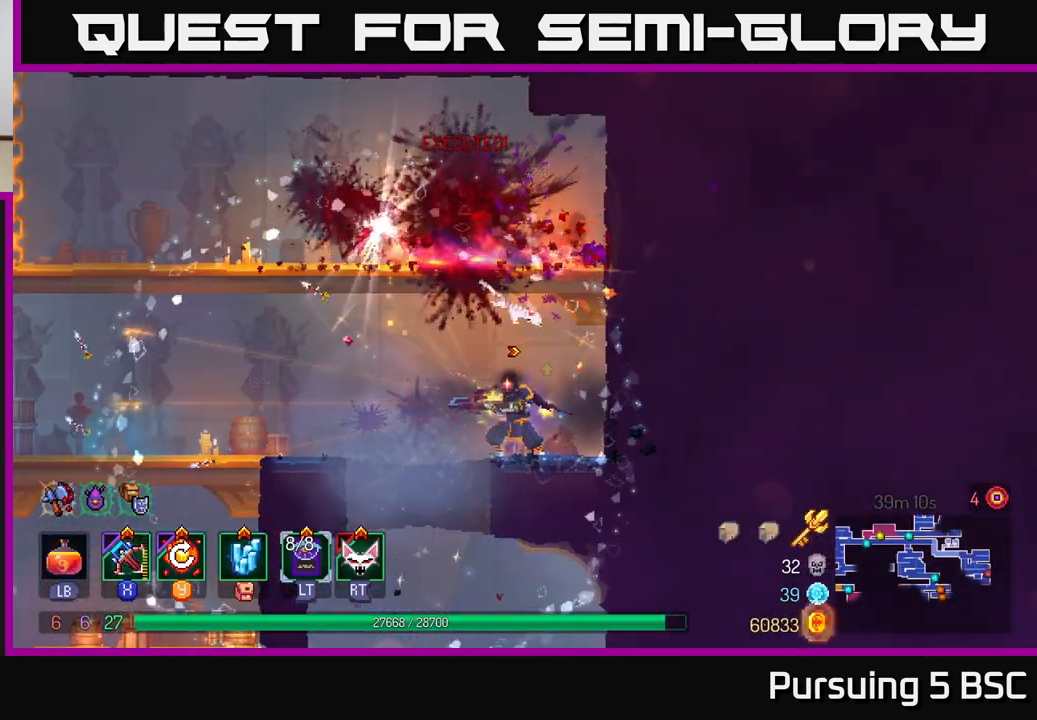
{"buttons": [], "left_stick": "center", "right_stick": "center", "events": [[117, "Y", "down"], [267, "Y", "up"]]}
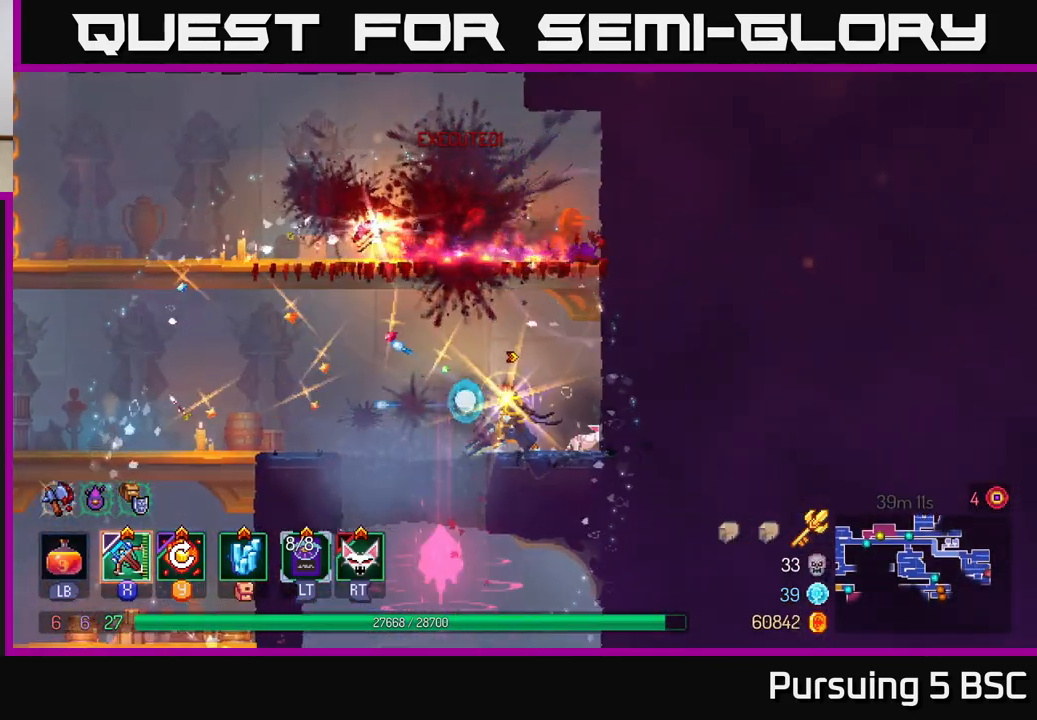
{"buttons": ["A"], "left_stick": "left", "right_stick": "center", "events": [[250, "A", "down"], [283, "left_stick", "left"], [367, "A", "up"], [433, "A", "down"]]}
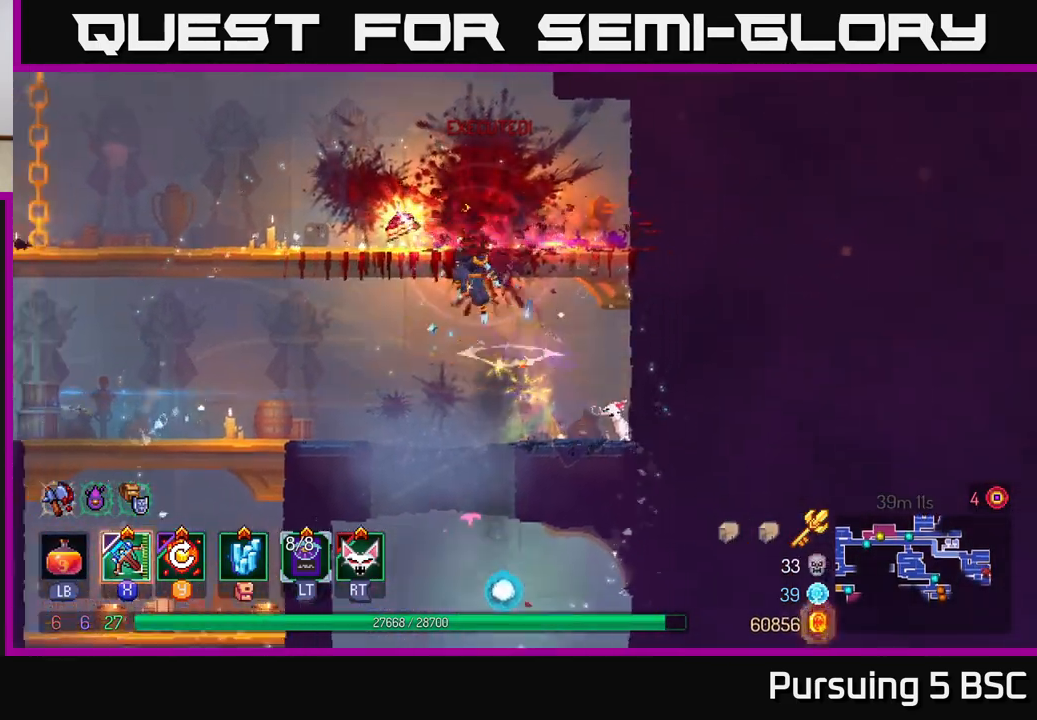
{"buttons": [], "left_stick": "left", "right_stick": "center", "events": [[33, "A", "up"], [200, "left_stick", "center"], [400, "R1", "down"], [500, "R1", "up"], [500, "left_stick", "left"]]}
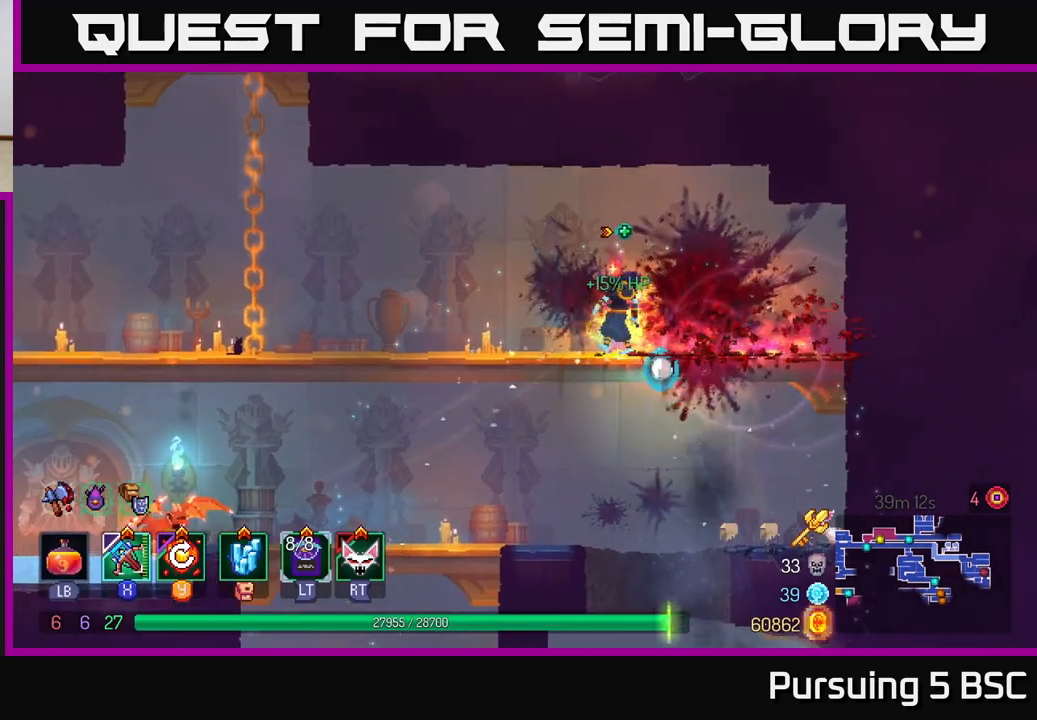
{"buttons": [], "left_stick": "center", "right_stick": "center", "events": [[350, "Y", "down"], [417, "left_stick", "center"], [450, "Y", "up"]]}
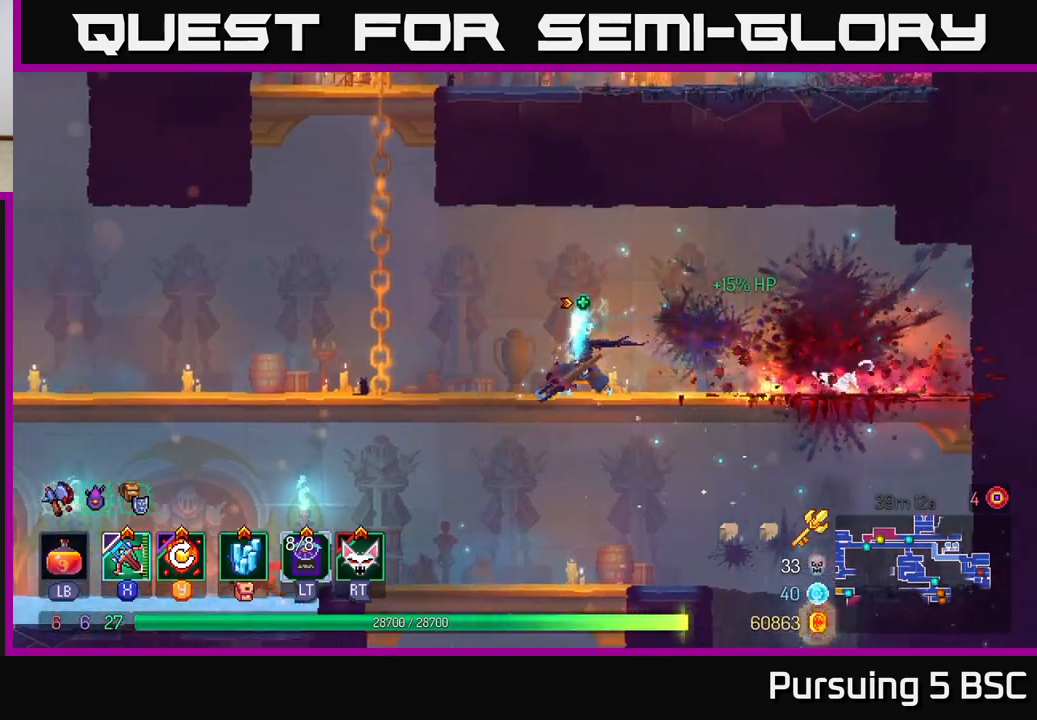
{"buttons": [], "left_stick": "left", "right_stick": "center", "events": [[233, "left_stick", "left"]]}
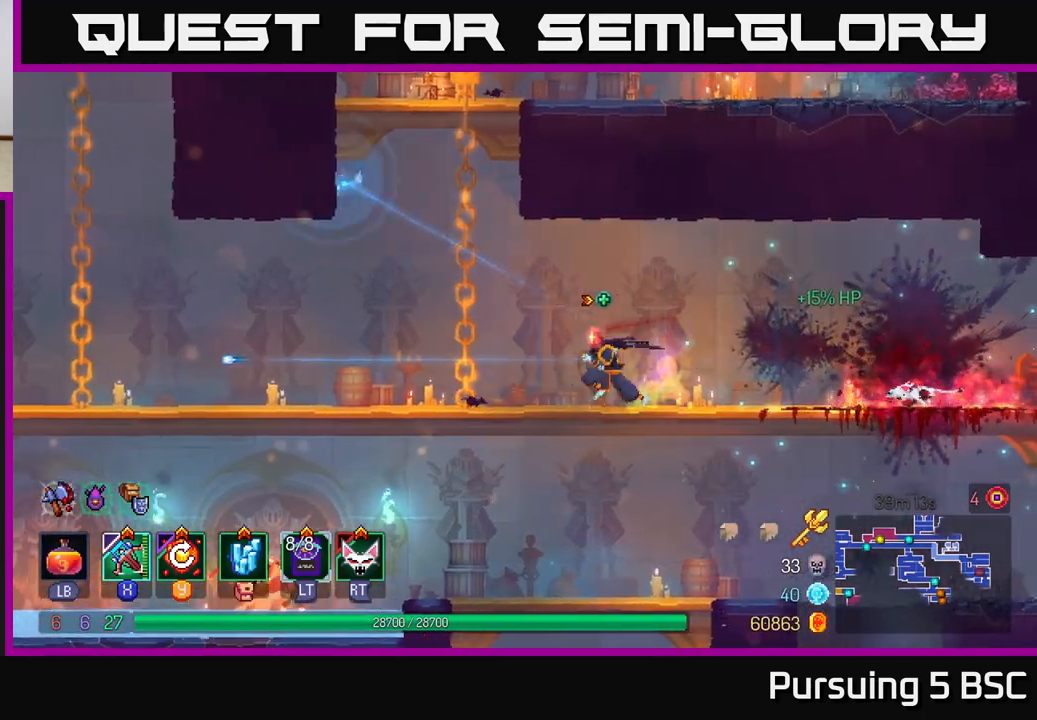
{"buttons": [], "left_stick": "left", "right_stick": "center", "events": [[183, "A", "down"], [183, "left_stick", "down"], [267, "A", "up"], [350, "left_stick", "left"], [400, "B", "down"], [500, "B", "up"]]}
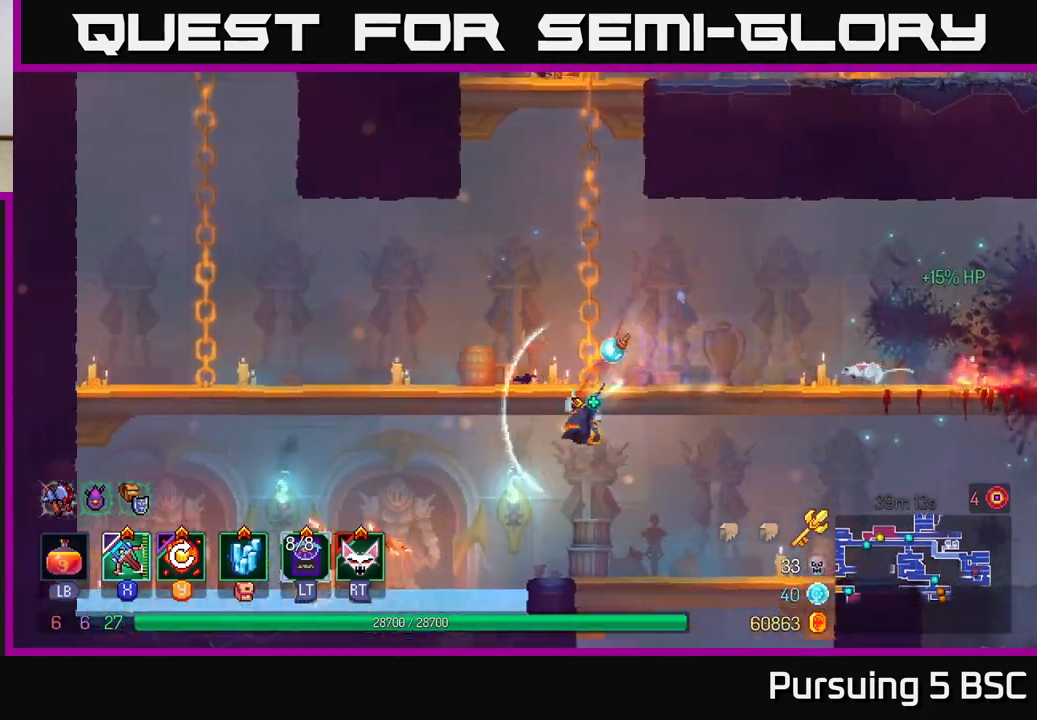
{"buttons": [], "left_stick": "down", "right_stick": "center", "events": [[283, "X", "down"], [283, "left_stick", "down"], [383, "X", "up"]]}
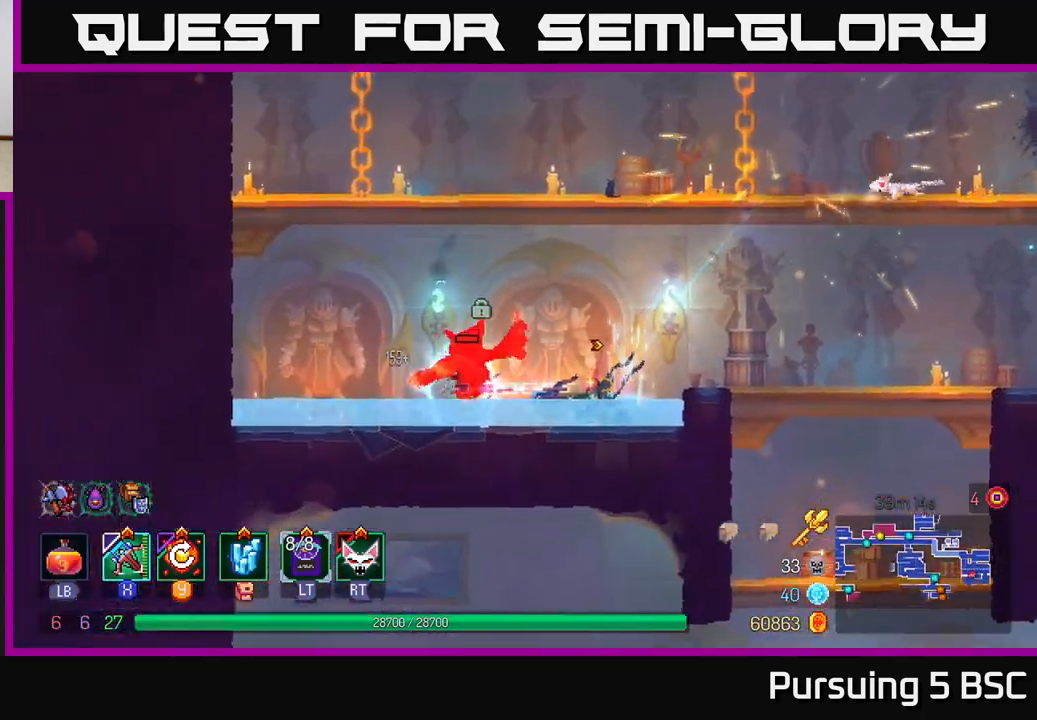
{"buttons": [], "left_stick": "center", "right_stick": "center", "events": [[200, "left_stick", "left"], [417, "left_stick", "center"]]}
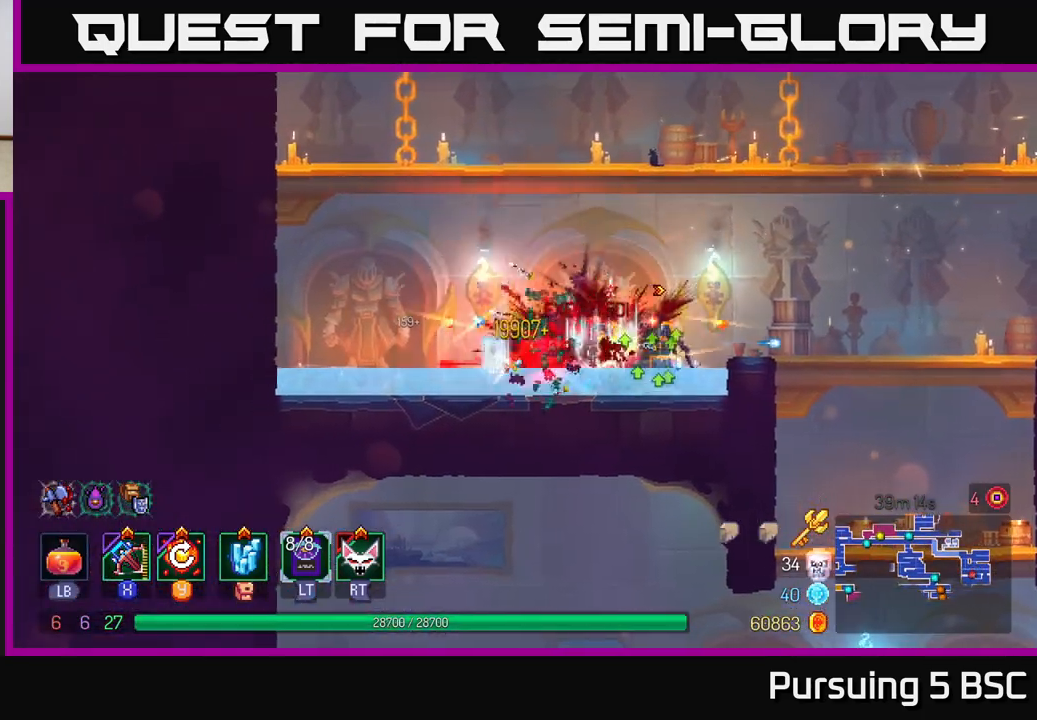
{"buttons": [], "left_stick": "center", "right_stick": "center", "events": [[367, "Y", "down"], [500, "Y", "up"]]}
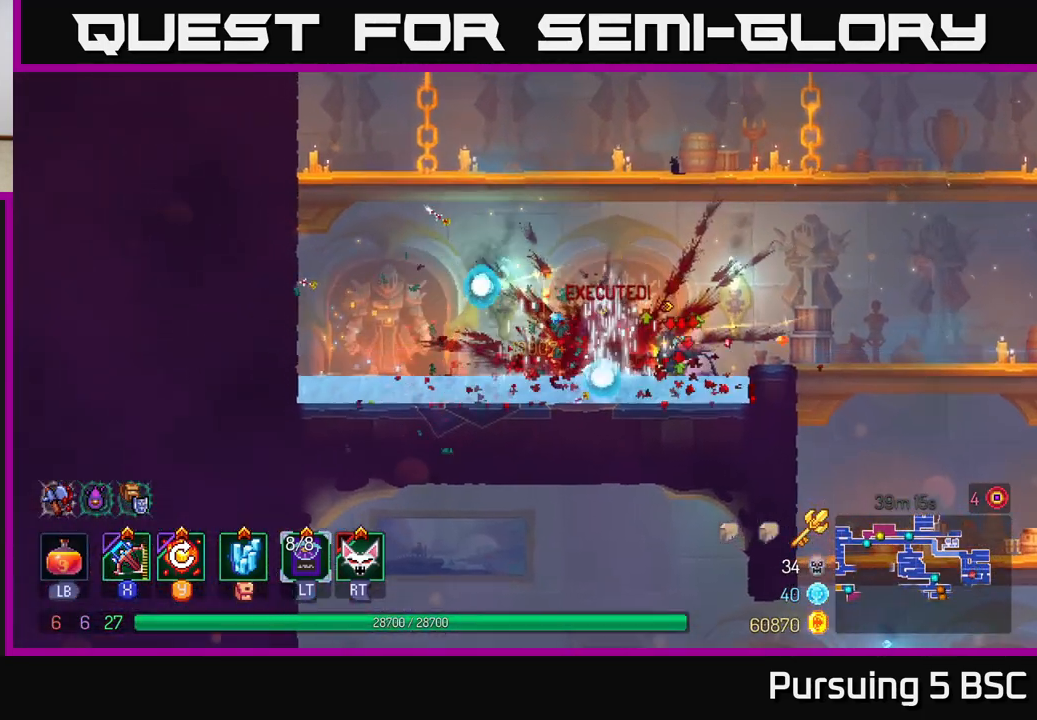
{"buttons": [], "left_stick": "right", "right_stick": "center", "events": [[33, "left_stick", "right"]]}
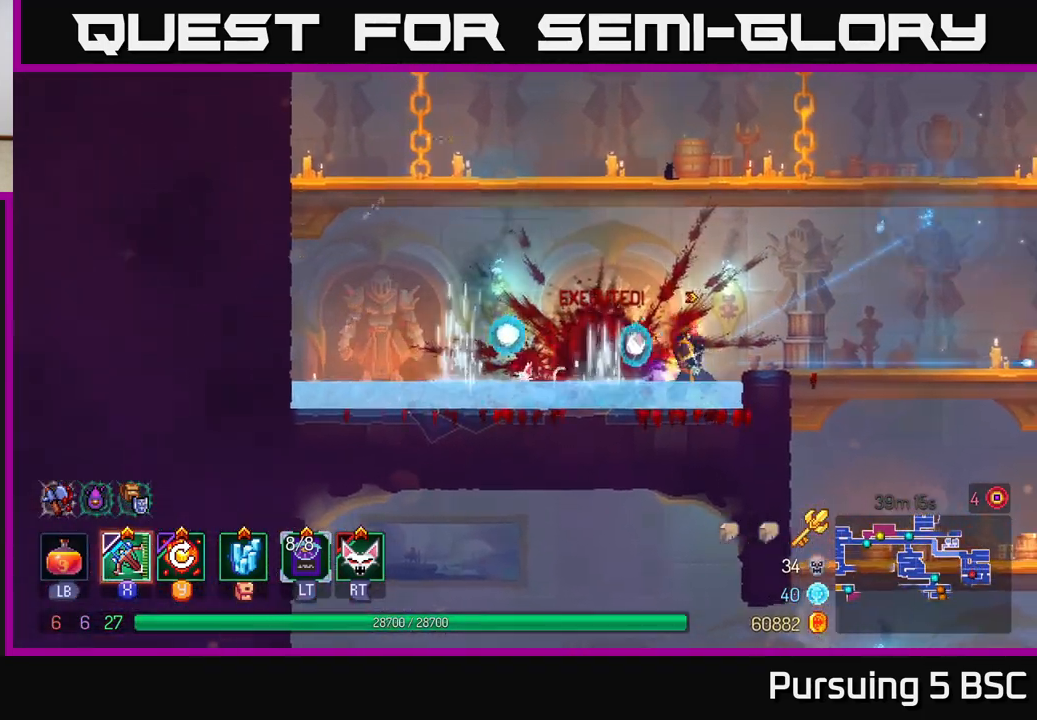
{"buttons": [], "left_stick": "down", "right_stick": "center", "events": [[417, "left_stick", "down"], [450, "A", "down"], [500, "A", "up"]]}
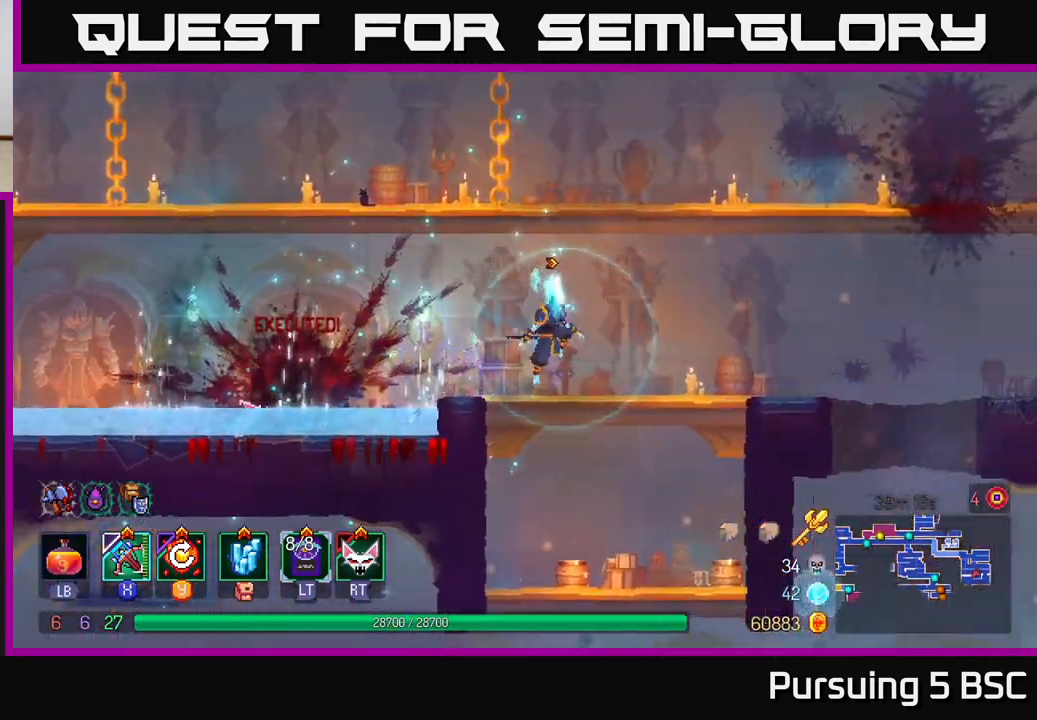
{"buttons": [], "left_stick": "center", "right_stick": "center", "events": [[50, "A", "down"], [167, "A", "up"], [267, "left_stick", "center"]]}
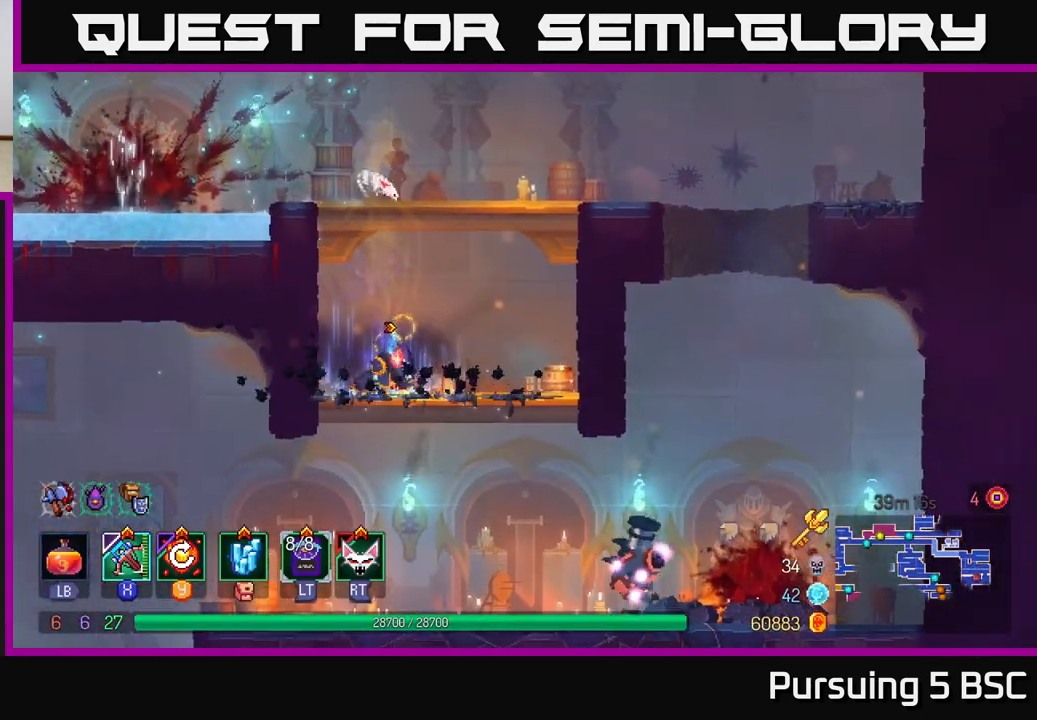
{"buttons": [], "left_stick": "right", "right_stick": "center", "events": [[67, "left_stick", "down"], [117, "A", "down"], [167, "A", "up"], [233, "A", "down"], [283, "A", "up"], [300, "left_stick", "right"], [350, "B", "down"], [433, "B", "up"]]}
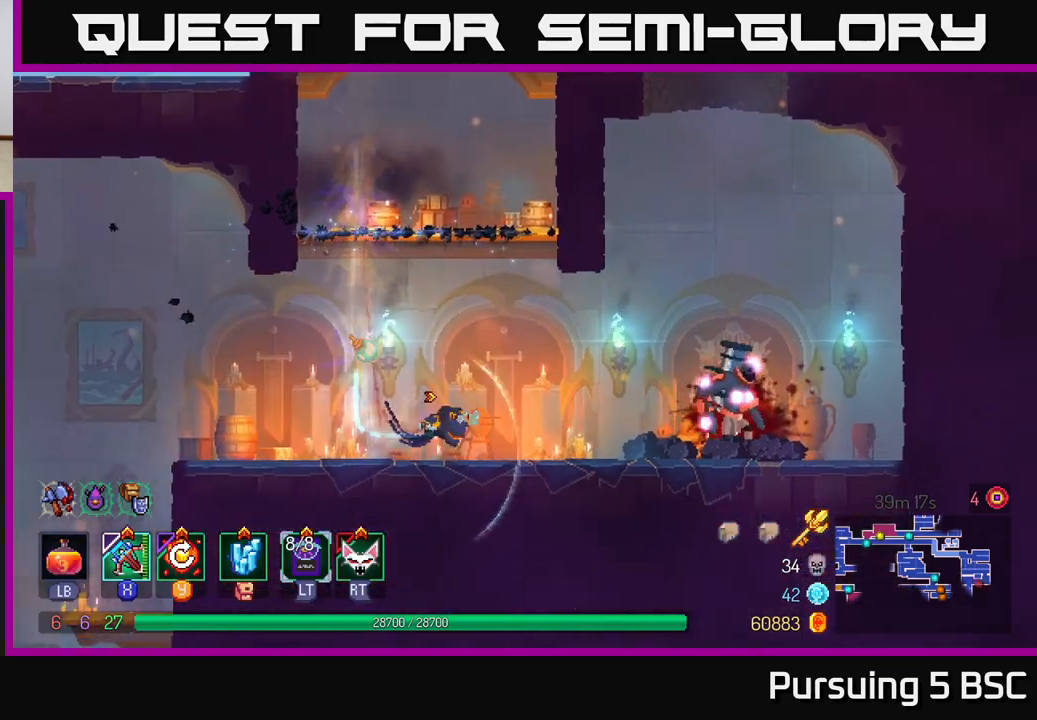
{"buttons": [], "left_stick": "right", "right_stick": "center", "events": [[183, "X", "down"], [267, "X", "up"]]}
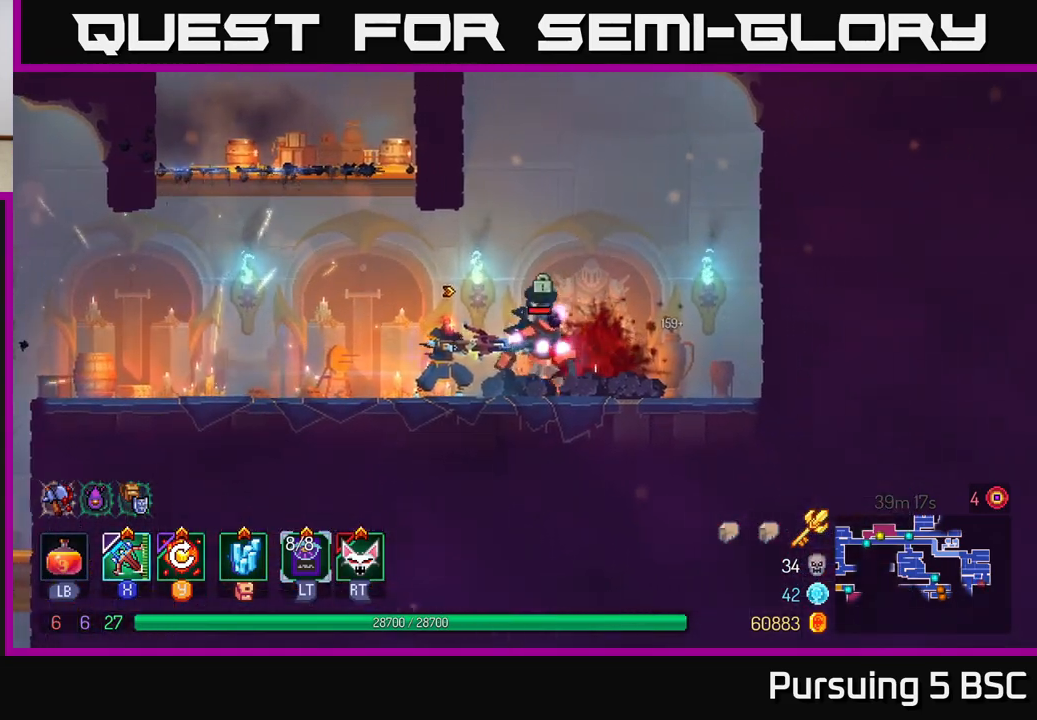
{"buttons": [], "left_stick": "center", "right_stick": "center", "events": [[67, "left_stick", "center"]]}
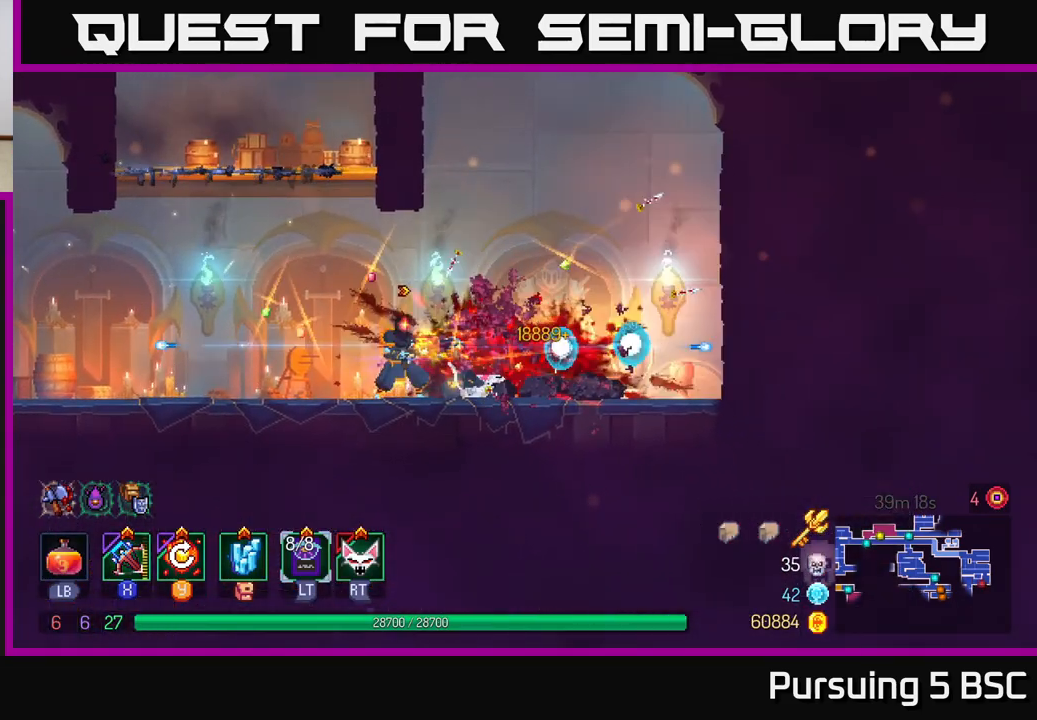
{"buttons": [], "left_stick": "left", "right_stick": "center", "events": [[100, "left_stick", "left"], [283, "Y", "down"], [433, "Y", "up"]]}
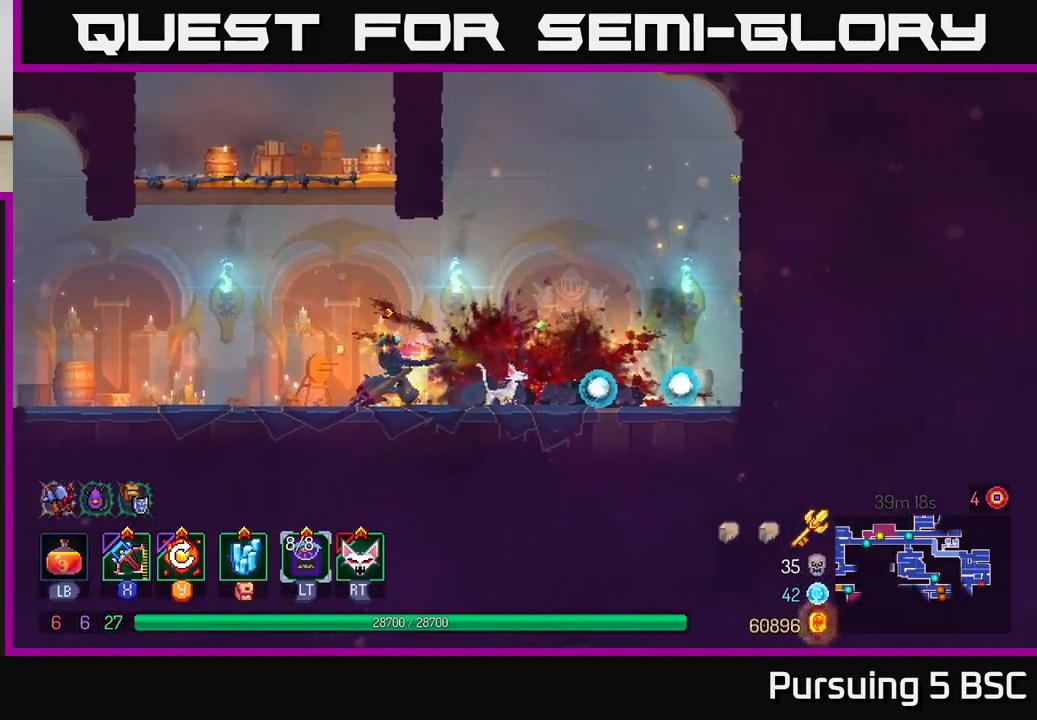
{"buttons": ["B"], "left_stick": "left", "right_stick": "center", "events": [[367, "B", "down"]]}
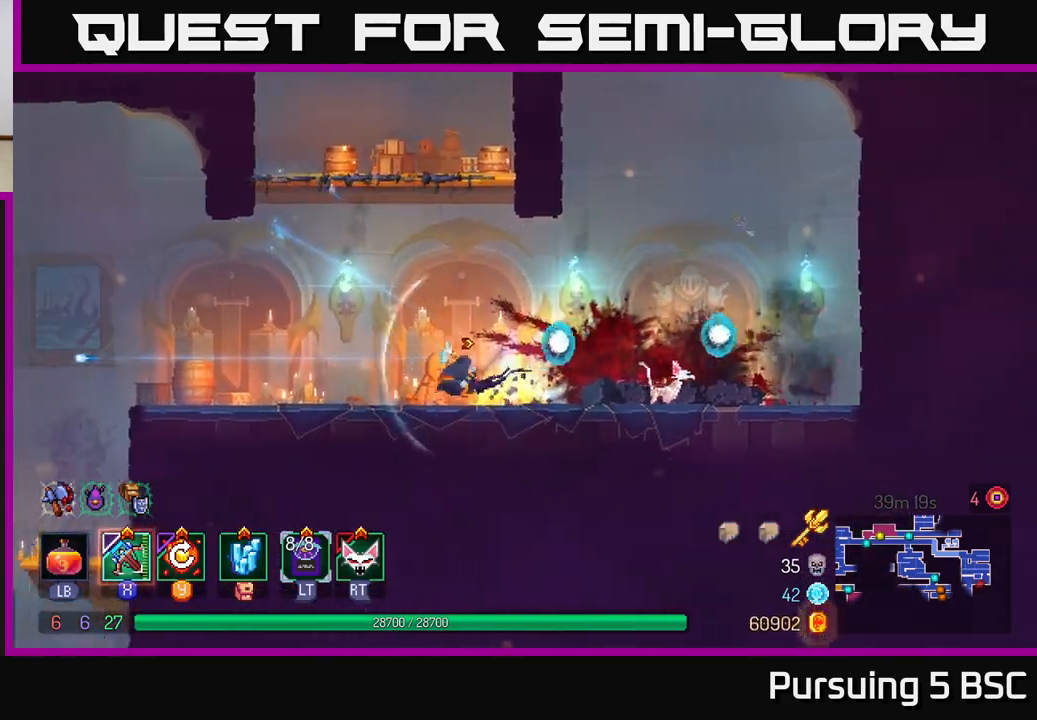
{"buttons": [], "left_stick": "up-left", "right_stick": "down-left", "events": [[33, "B", "up"], [217, "right_stick", "down-left"], [350, "left_stick", "up-left"]]}
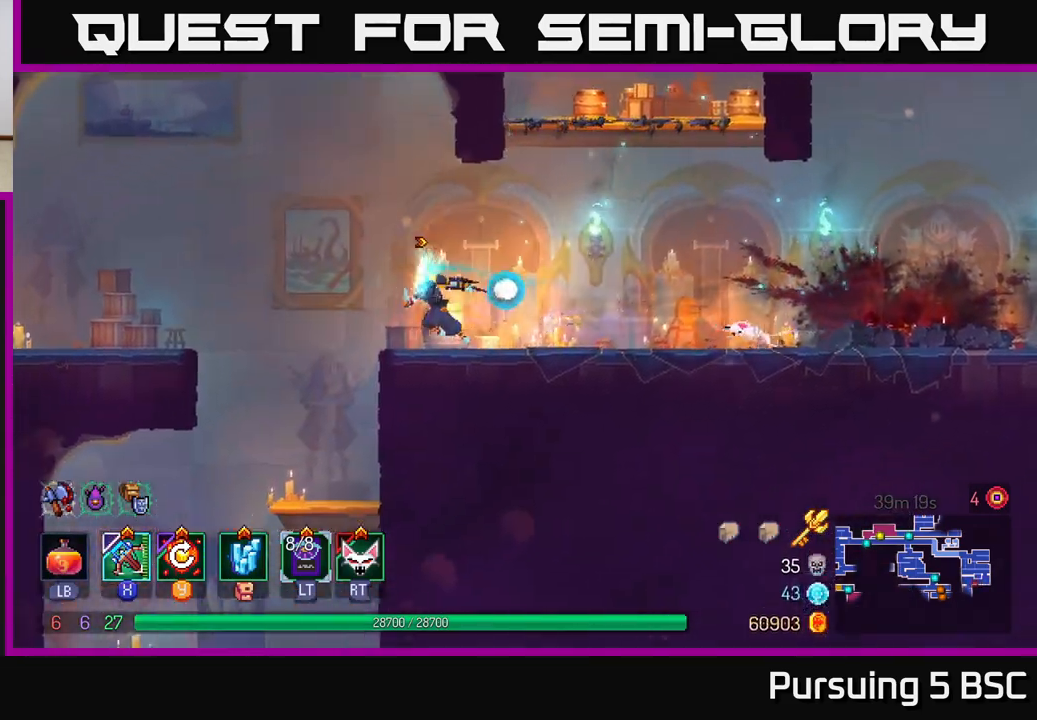
{"buttons": ["A"], "left_stick": "down", "right_stick": "center", "events": [[100, "right_stick", "center"], [150, "A", "down"], [267, "A", "up"], [400, "left_stick", "down-left"], [467, "A", "down"], [467, "left_stick", "down"]]}
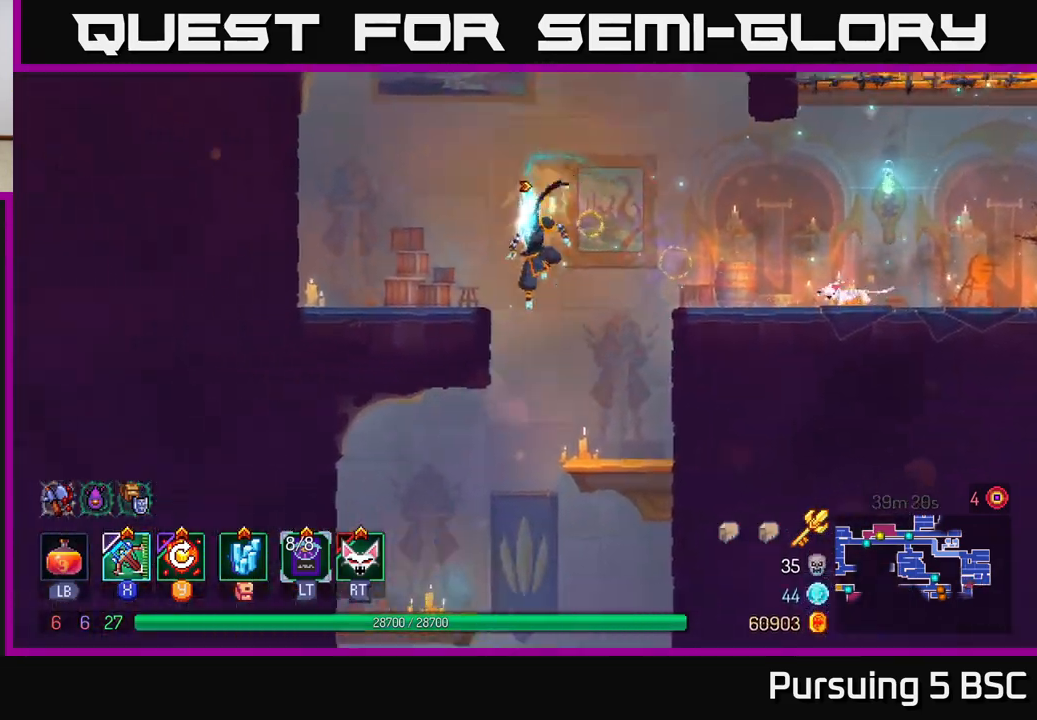
{"buttons": [], "left_stick": "center", "right_stick": "center", "events": [[83, "A", "up"], [200, "left_stick", "center"]]}
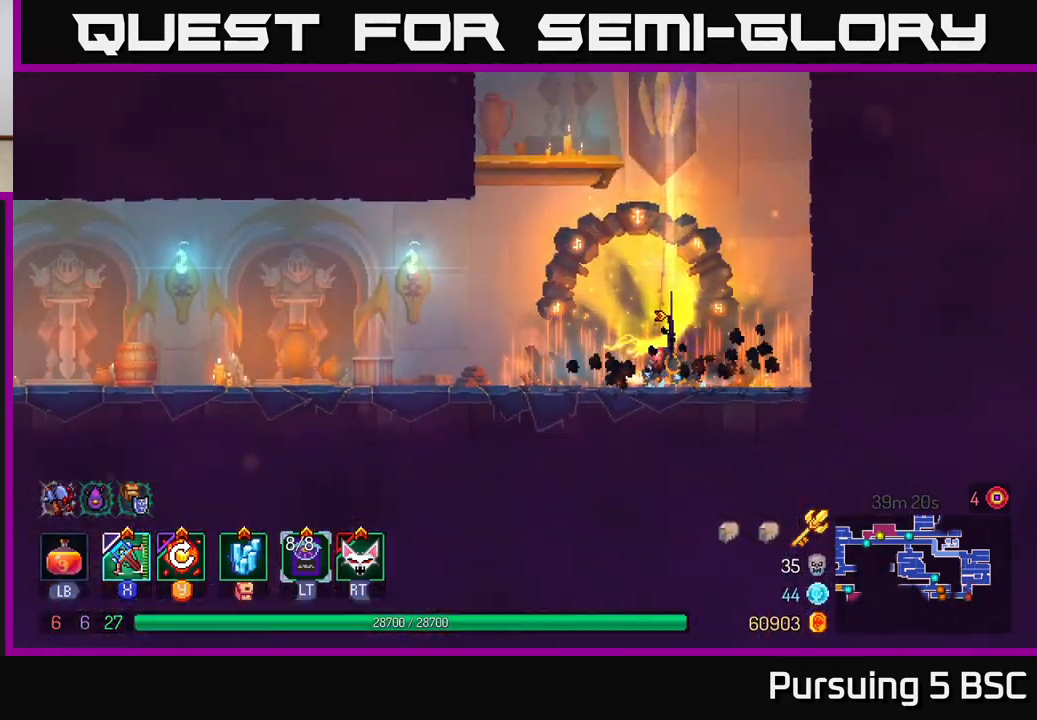
{"buttons": [], "left_stick": "left", "right_stick": "center", "events": [[133, "left_stick", "left"], [300, "B", "down"], [483, "B", "up"]]}
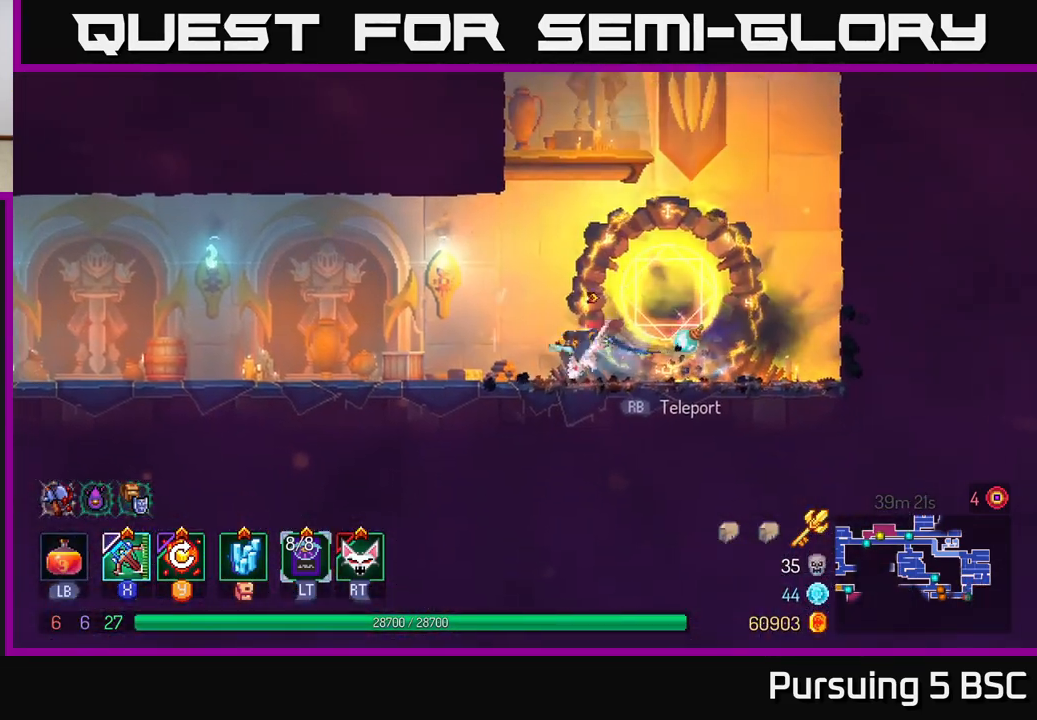
{"buttons": [], "left_stick": "left", "right_stick": "center", "events": []}
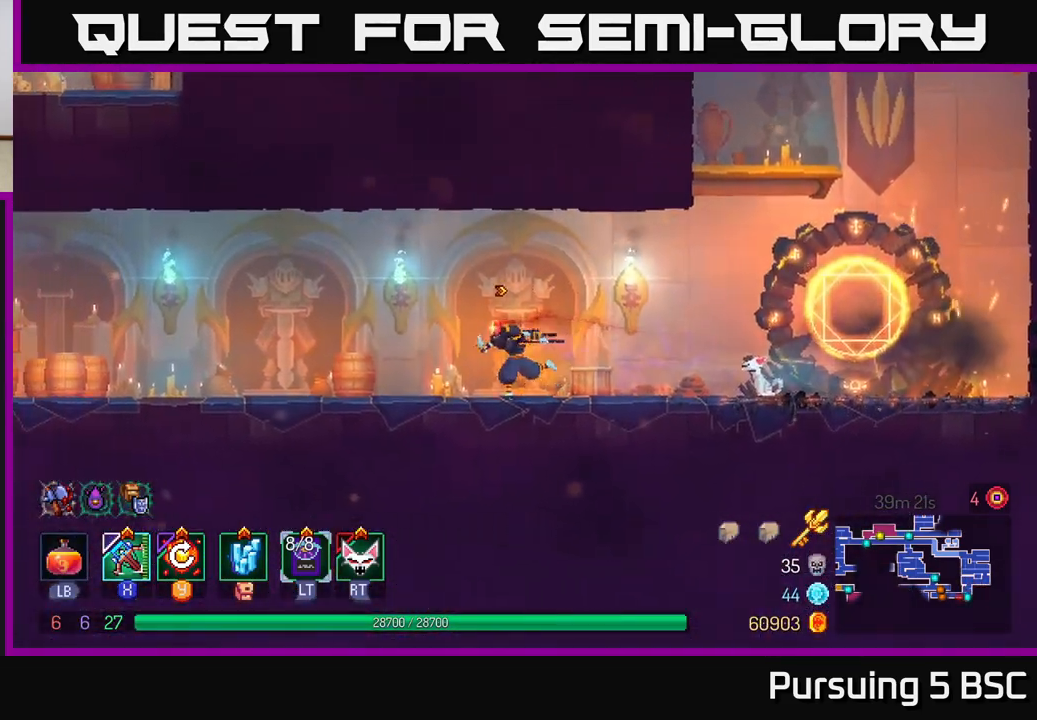
{"buttons": [], "left_stick": "left", "right_stick": "center", "events": []}
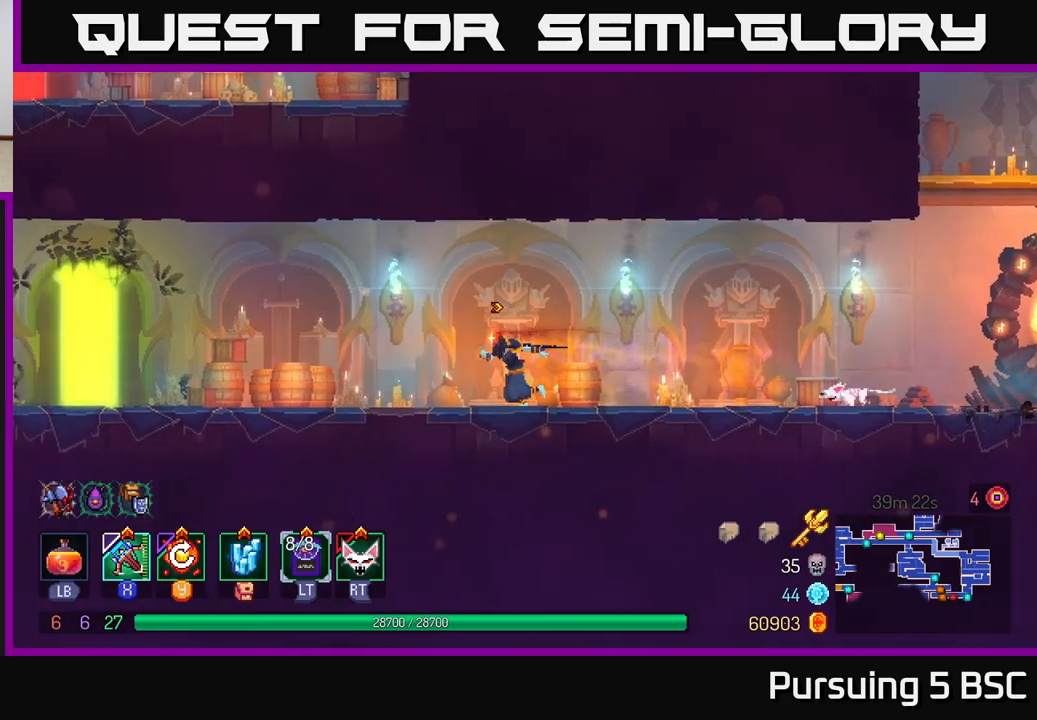
{"buttons": [], "left_stick": "left", "right_stick": "center", "events": []}